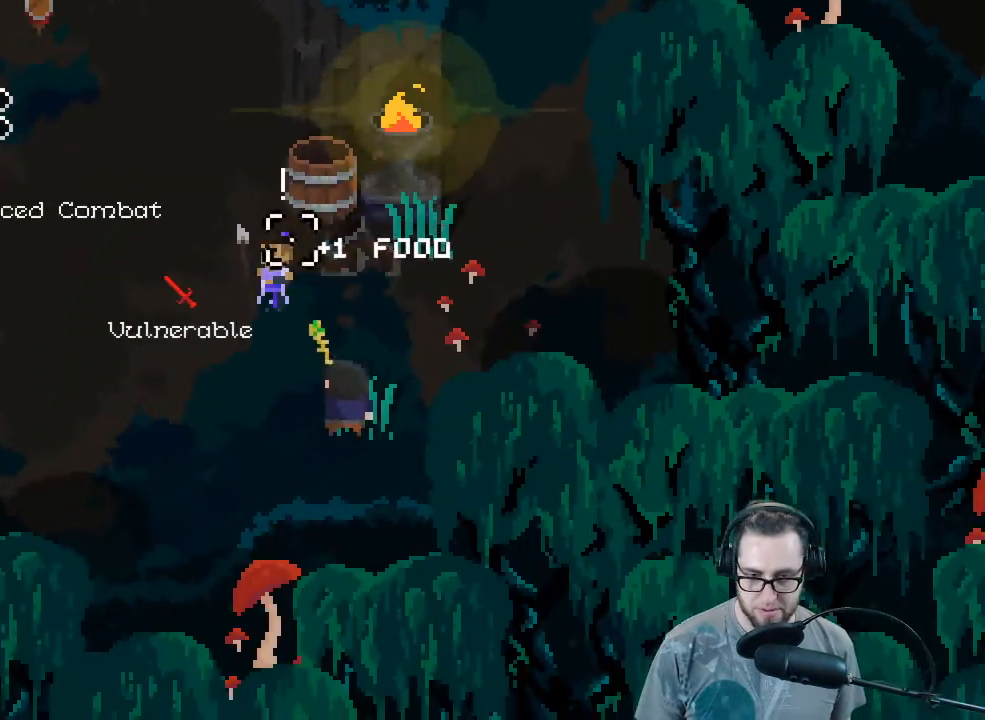
Gameplay with a controller (Xbox layout); each line is a JSON object with the inputs held at the frame after it. "events" lists button and stick changes between this image and that frame as [ms after this image, input, new state], when the widget could be followed in between.
{"buttons": [], "left_stick": "down-right", "right_stick": "center", "events": [[267, "R2", "down"], [333, "left_stick", "center"], [367, "R2", "up"], [467, "left_stick", "down-right"]]}
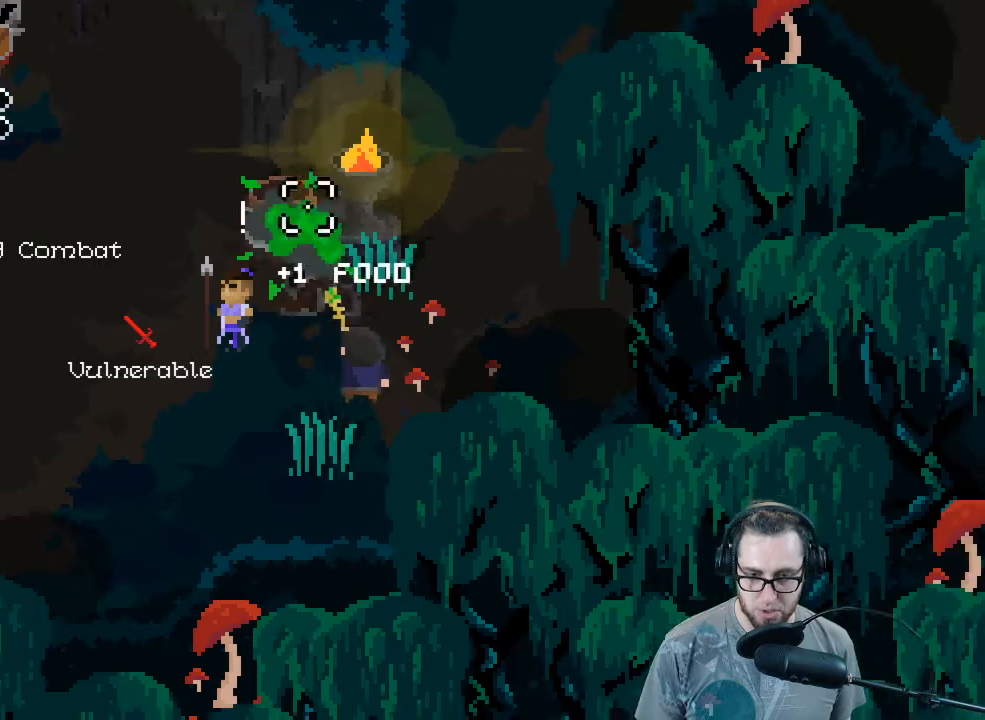
{"buttons": [], "left_stick": "up-left", "right_stick": "center", "events": [[133, "left_stick", "up-right"], [267, "left_stick", "up-left"]]}
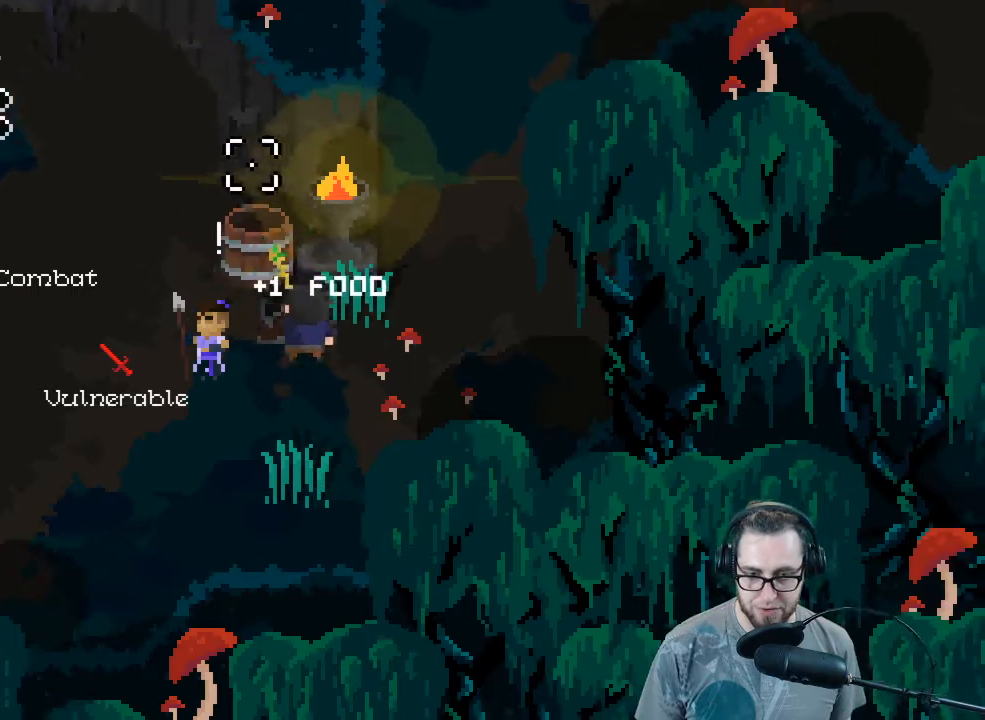
{"buttons": [], "left_stick": "down", "right_stick": "center", "events": [[233, "left_stick", "center"], [300, "R2", "down"], [333, "left_stick", "down"], [433, "R2", "up"]]}
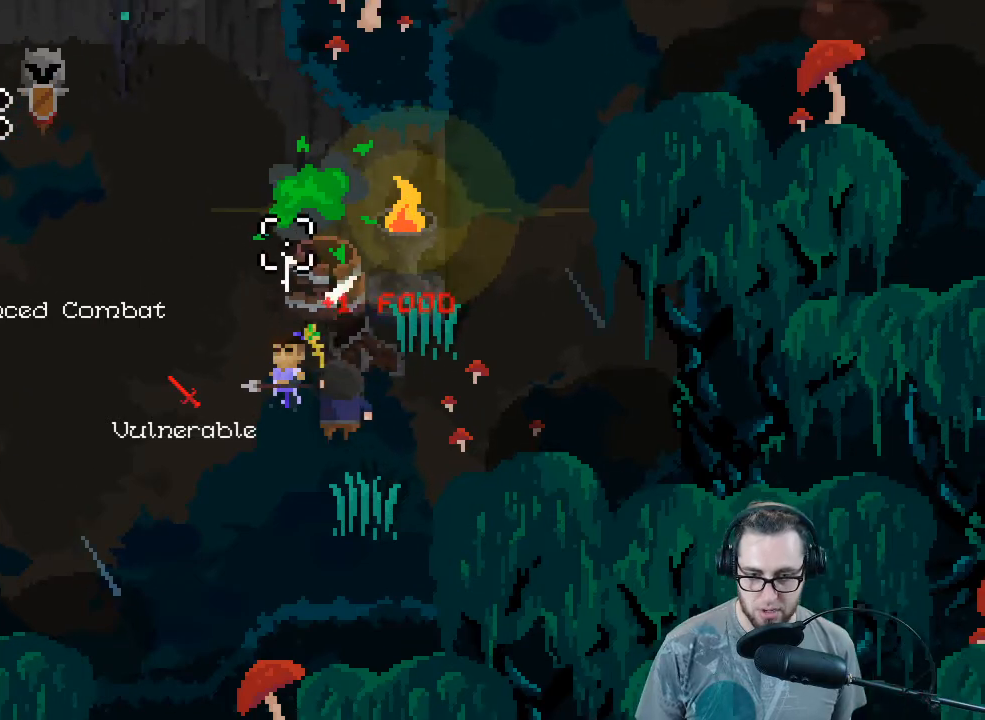
{"buttons": [], "left_stick": "left", "right_stick": "center", "events": [[100, "left_stick", "down-right"], [233, "left_stick", "up-right"], [367, "left_stick", "up-left"], [467, "left_stick", "left"]]}
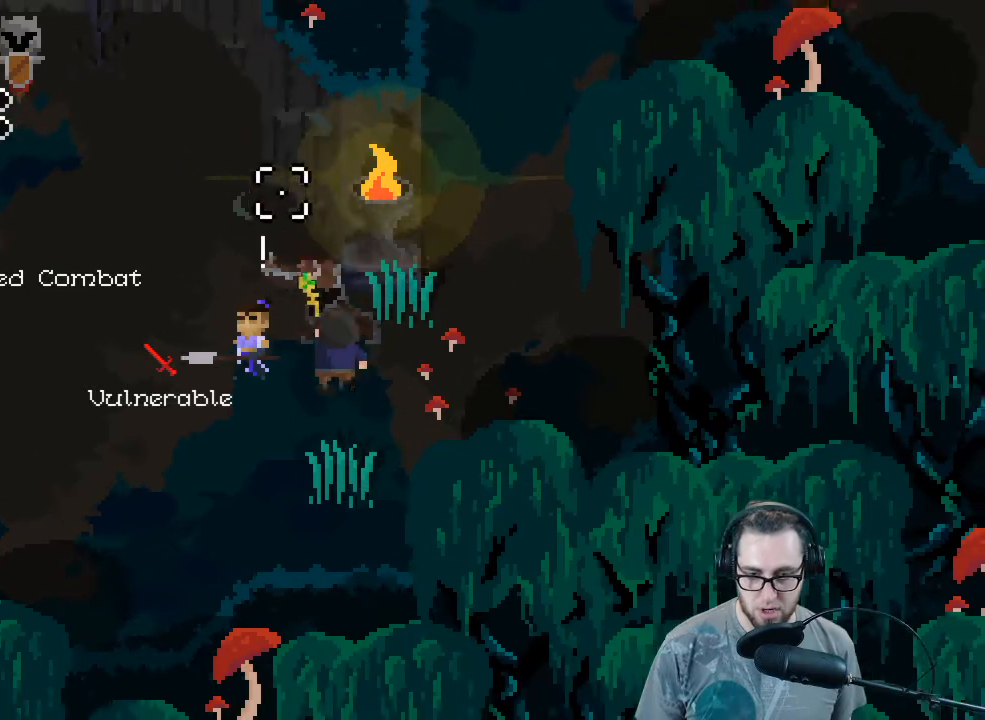
{"buttons": [], "left_stick": "up", "right_stick": "center", "events": [[67, "left_stick", "down"], [233, "left_stick", "right"], [300, "left_stick", "up-right"], [433, "left_stick", "up"]]}
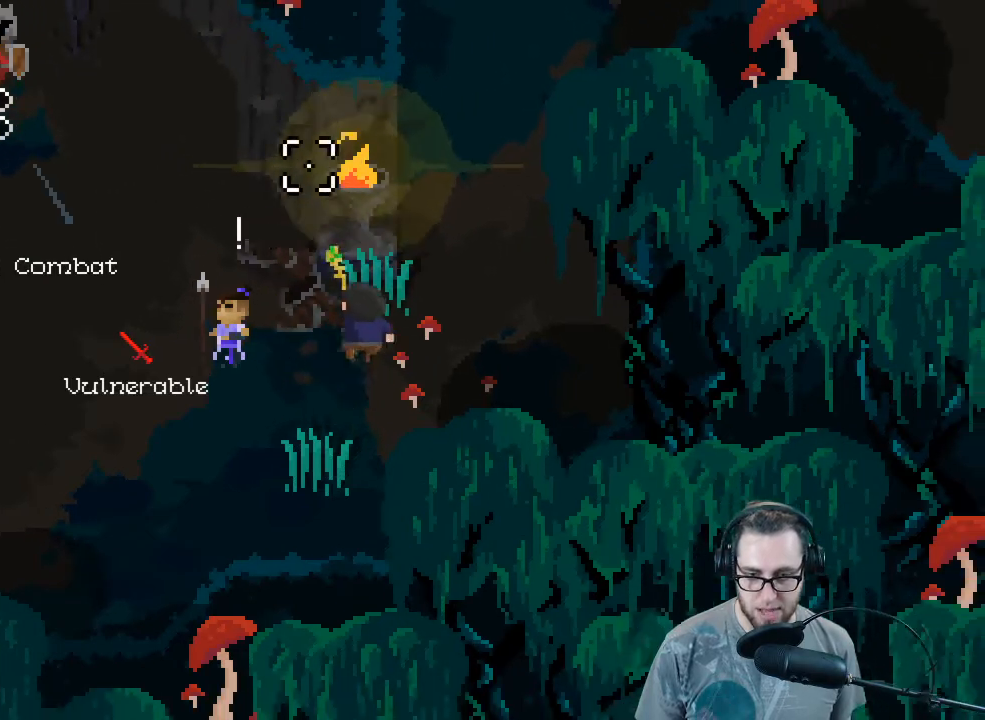
{"buttons": [], "left_stick": "up-left", "right_stick": "center", "events": [[100, "left_stick", "up-left"]]}
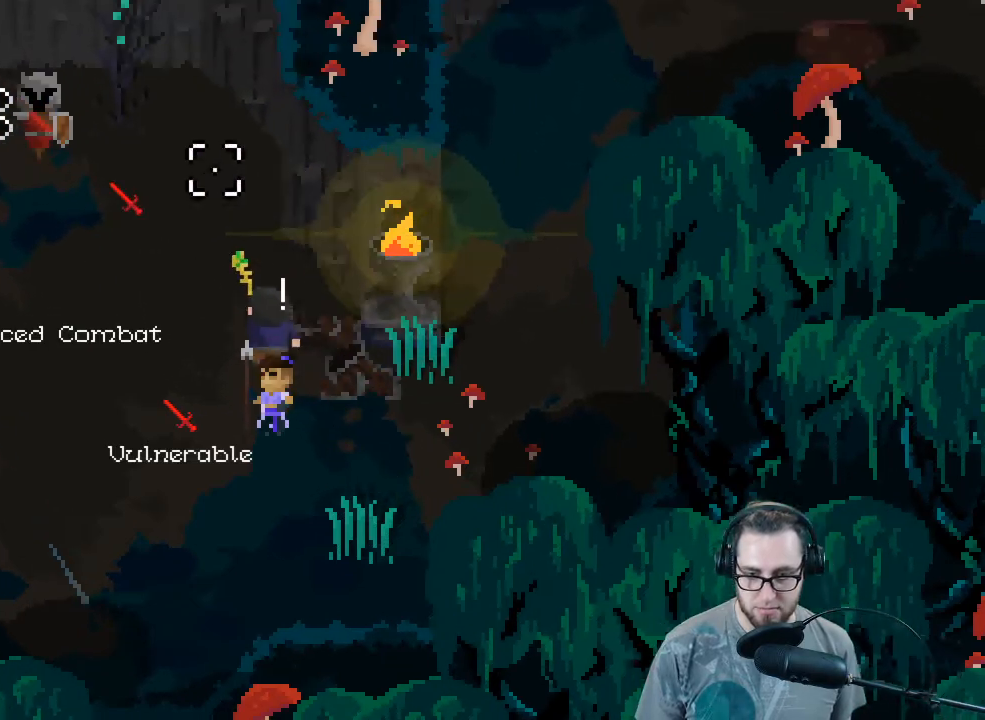
{"buttons": [], "left_stick": "down-right", "right_stick": "center", "events": [[100, "left_stick", "center"], [367, "left_stick", "down-right"]]}
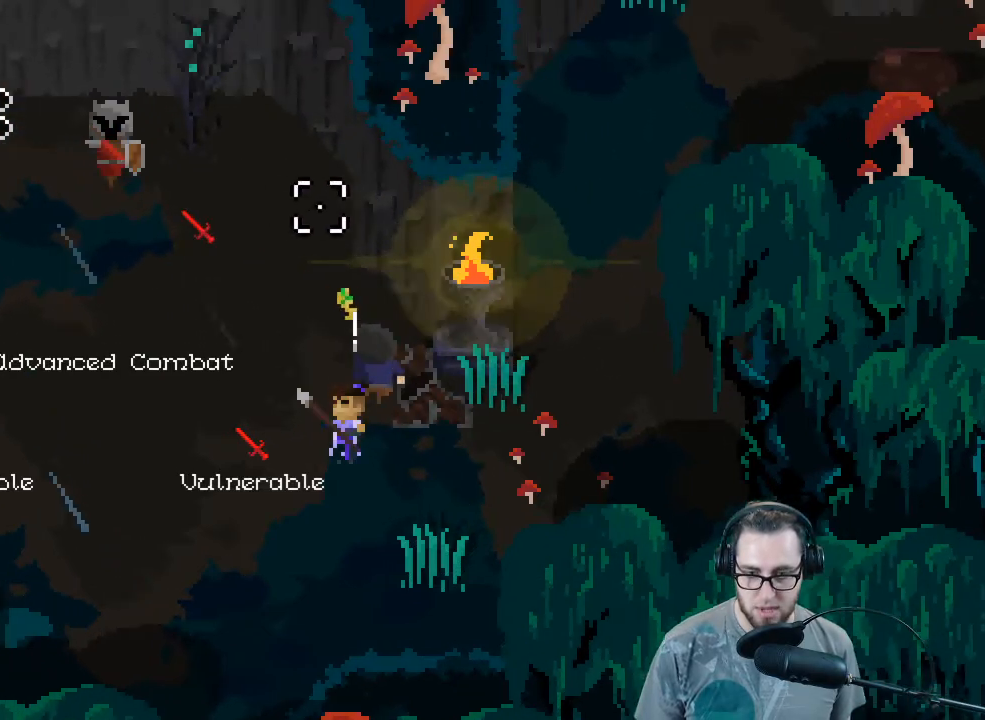
{"buttons": [], "left_stick": "down", "right_stick": "center", "events": [[100, "right_stick", "left"], [200, "left_stick", "down"], [267, "right_stick", "center"]]}
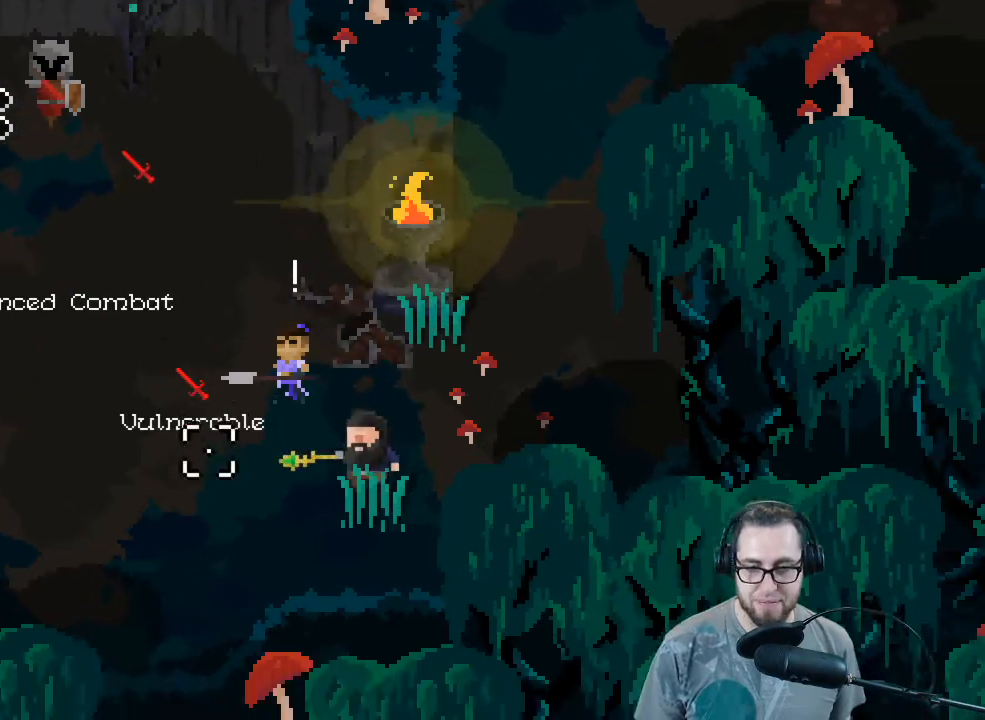
{"buttons": [], "left_stick": "center", "right_stick": "center", "events": [[67, "left_stick", "center"], [200, "left_stick", "up-left"], [500, "left_stick", "center"]]}
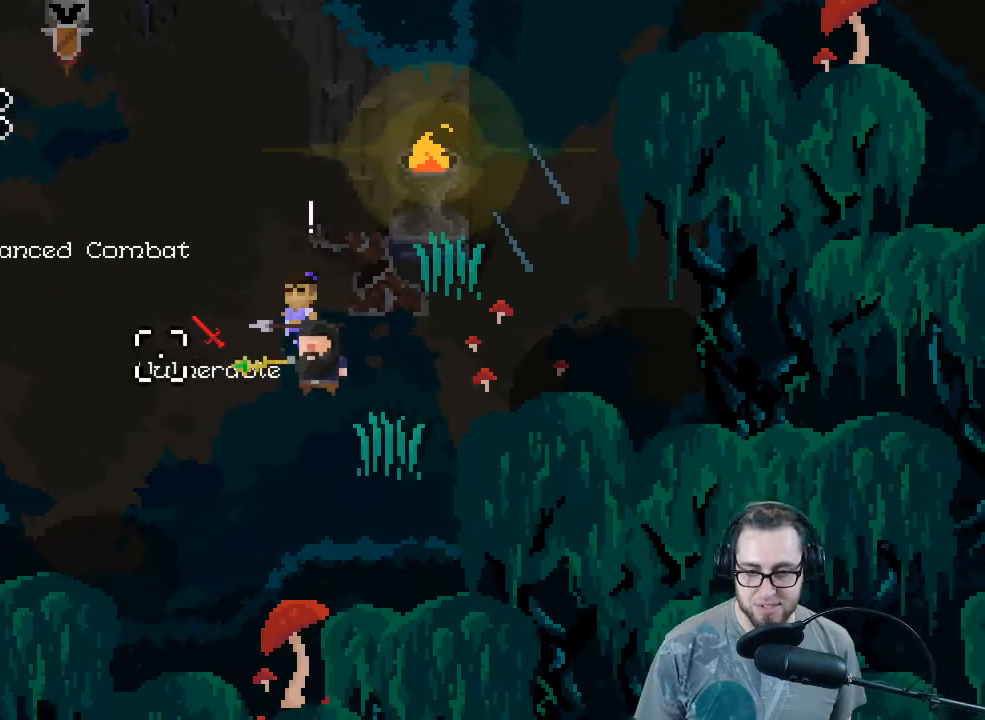
{"buttons": [], "left_stick": "center", "right_stick": "center", "events": [[33, "A", "down"], [133, "A", "up"]]}
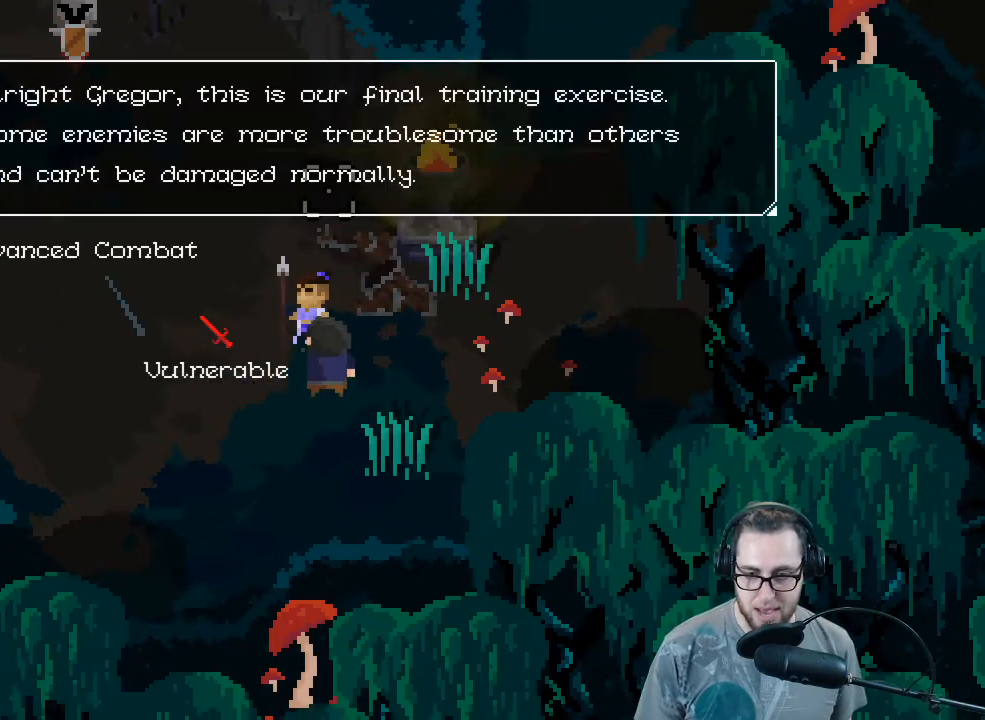
{"buttons": [], "left_stick": "center", "right_stick": "center", "events": []}
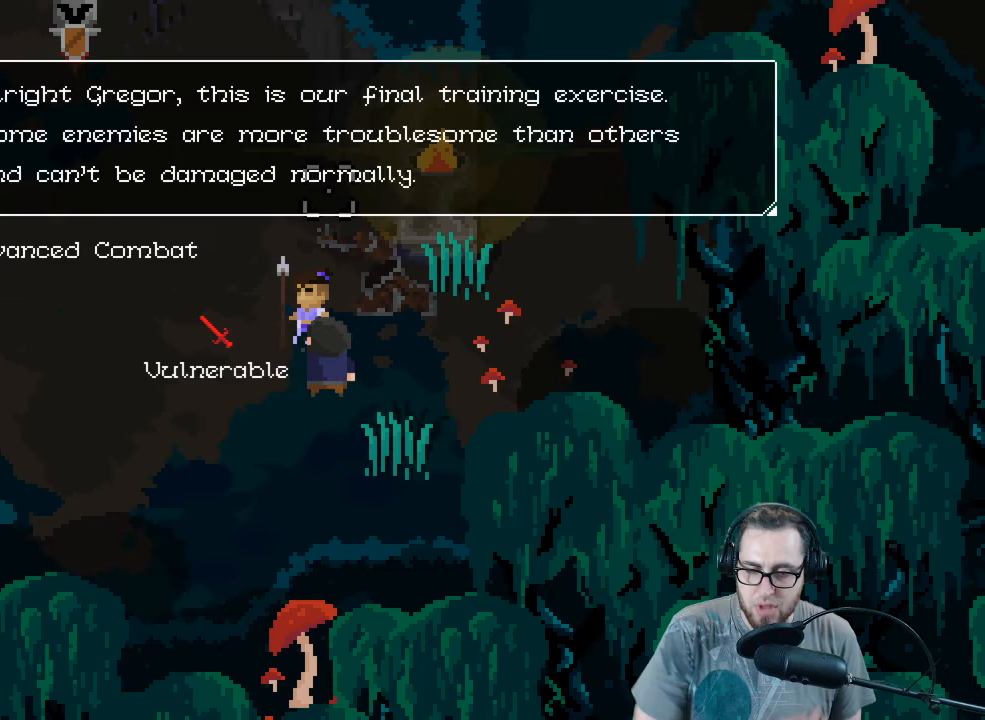
{"buttons": [], "left_stick": "center", "right_stick": "center", "events": []}
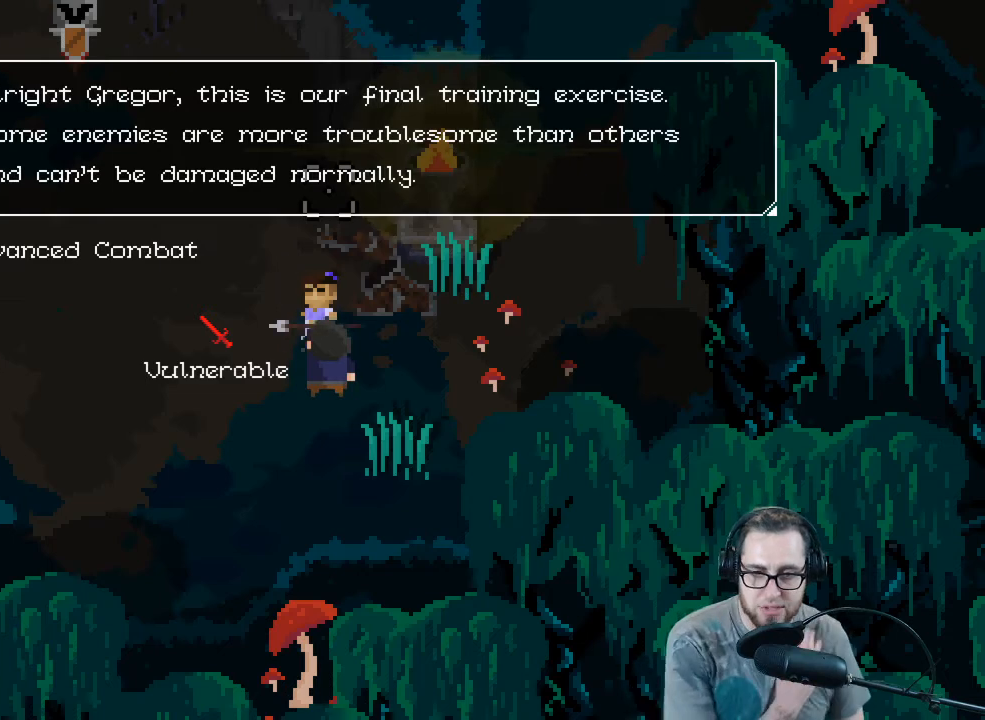
{"buttons": [], "left_stick": "center", "right_stick": "center", "events": []}
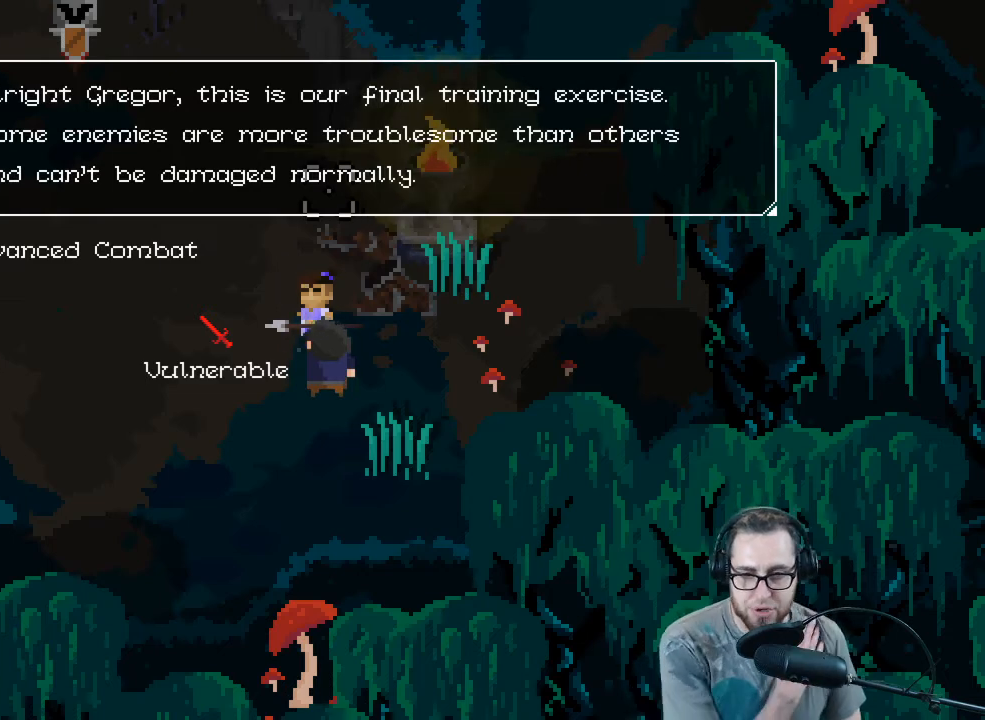
{"buttons": [], "left_stick": "center", "right_stick": "center", "events": []}
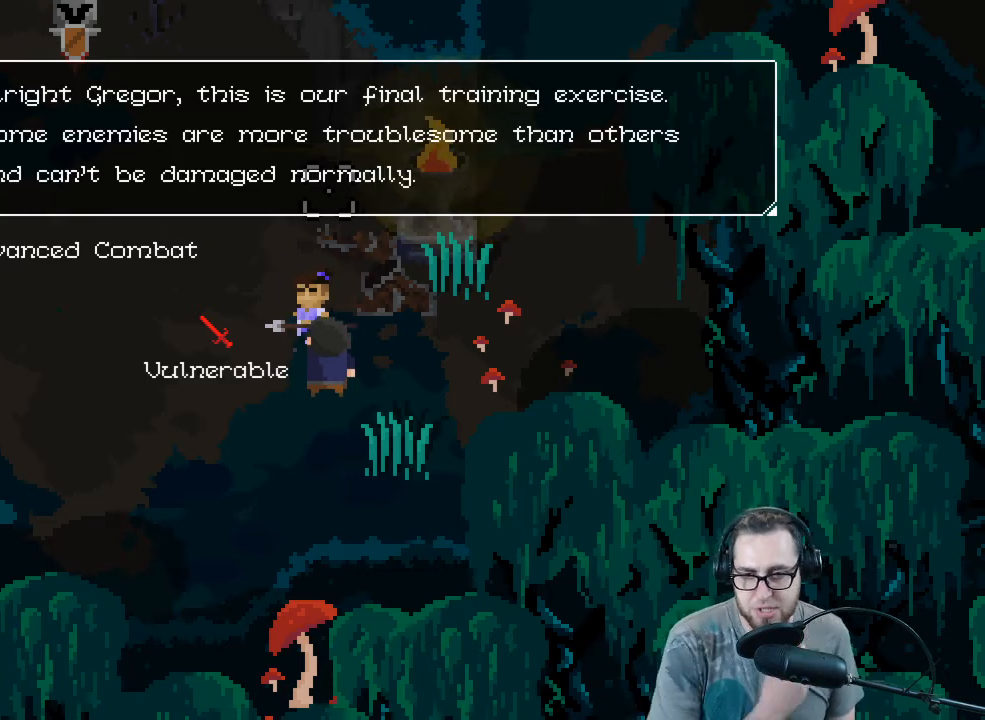
{"buttons": [], "left_stick": "center", "right_stick": "center", "events": []}
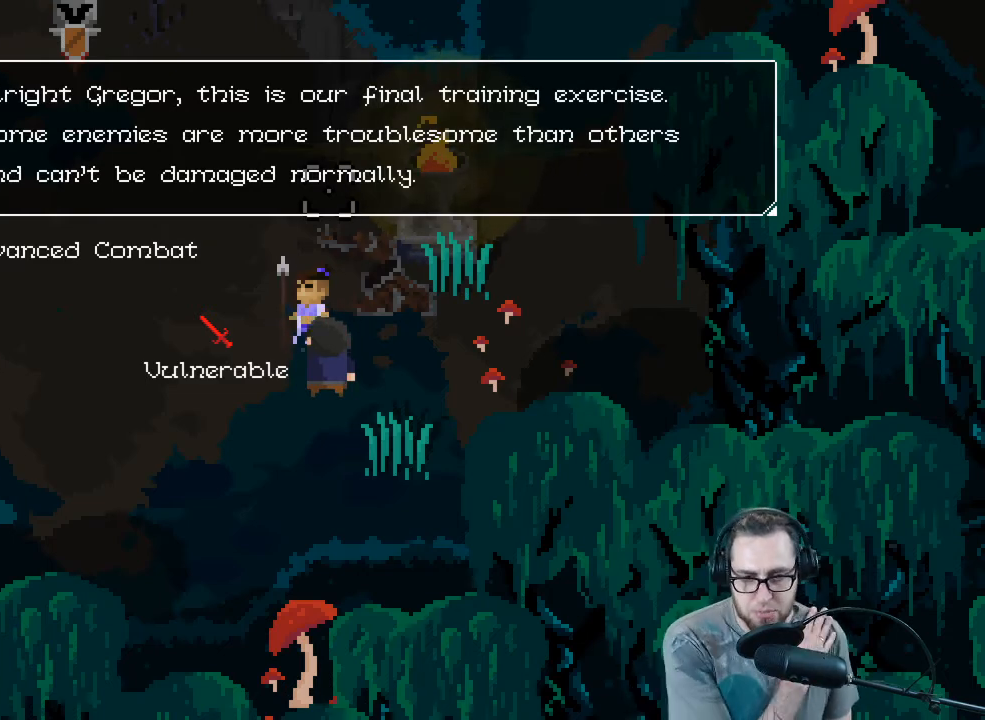
{"buttons": [], "left_stick": "center", "right_stick": "center", "events": []}
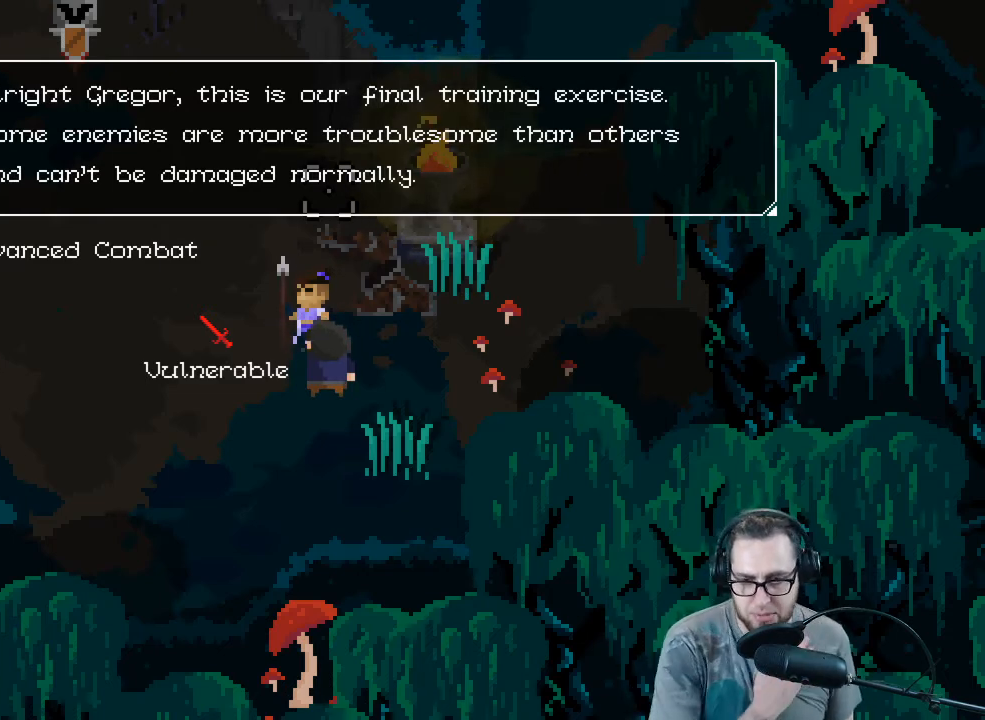
{"buttons": [], "left_stick": "center", "right_stick": "center", "events": []}
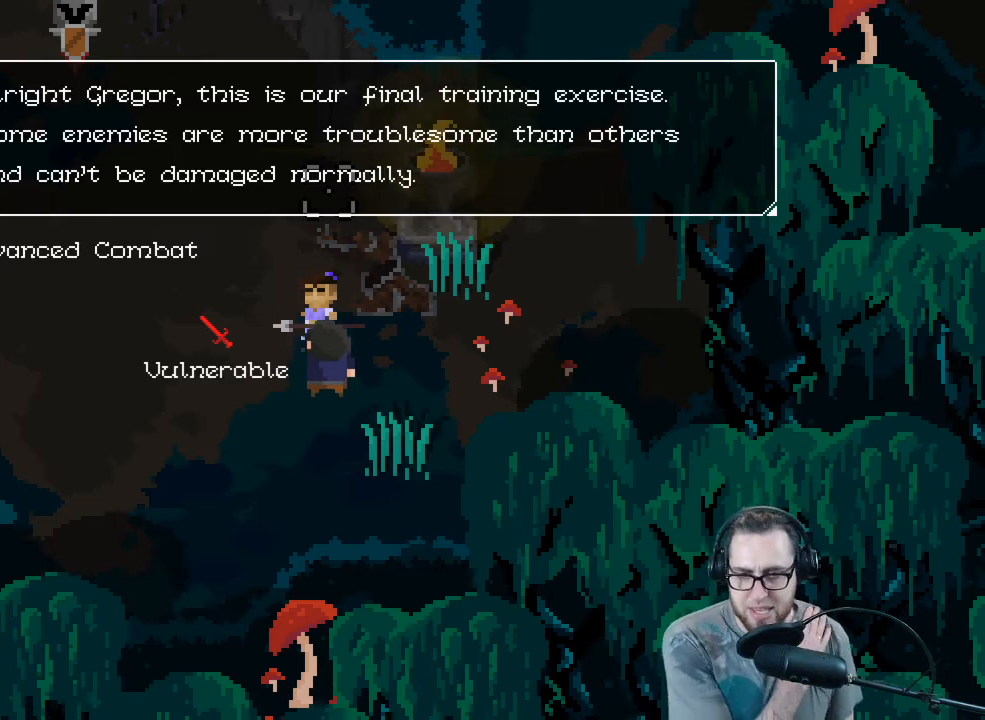
{"buttons": [], "left_stick": "center", "right_stick": "center", "events": []}
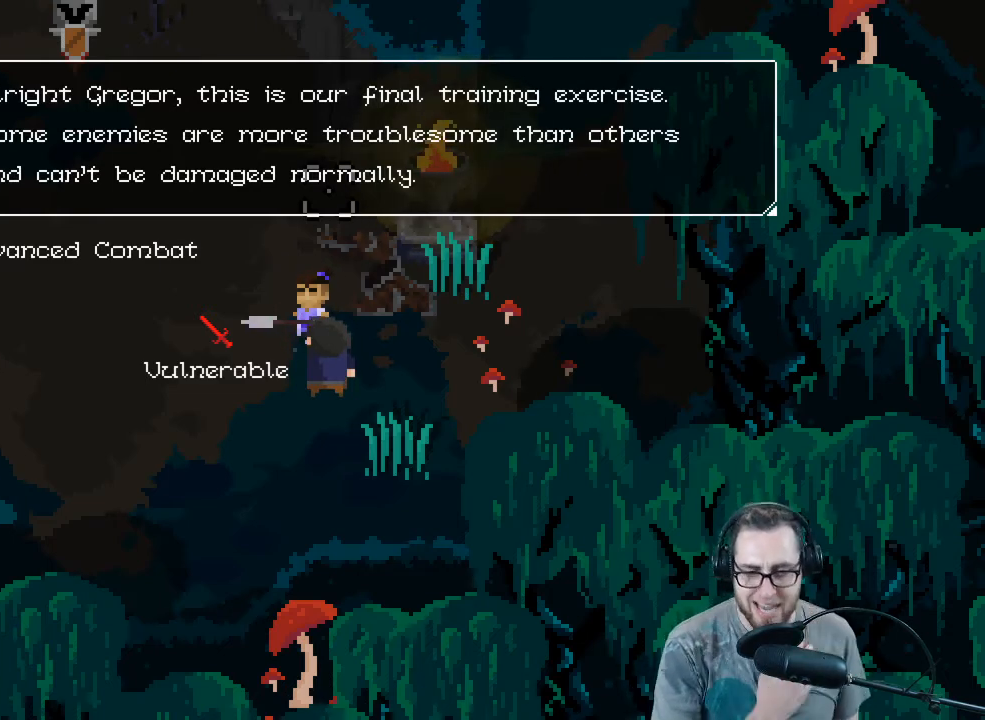
{"buttons": [], "left_stick": "center", "right_stick": "center", "events": []}
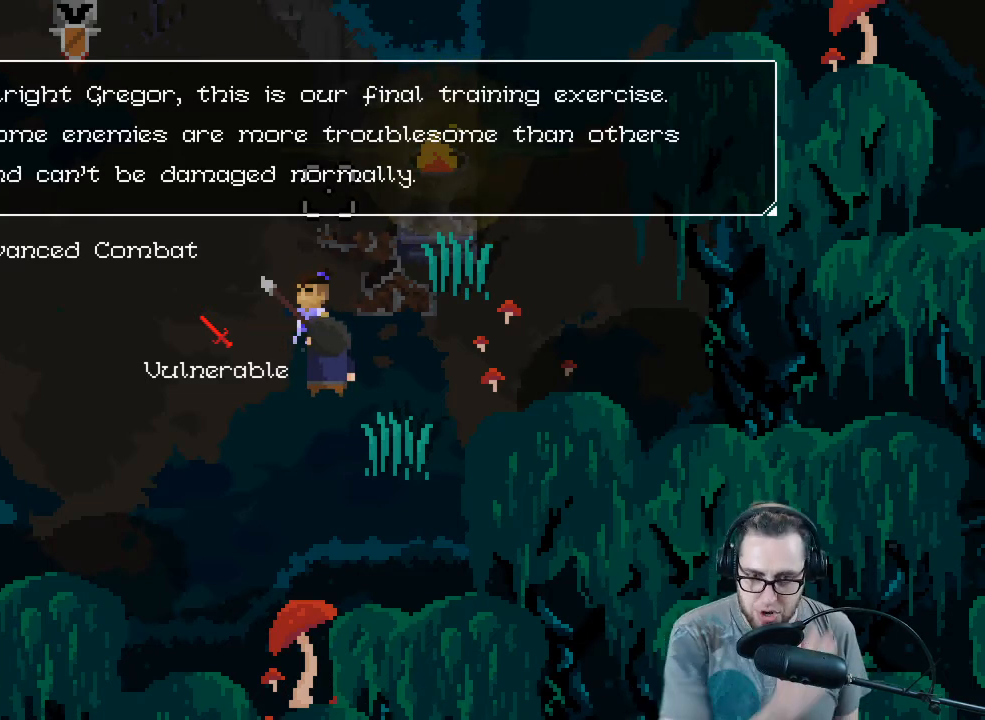
{"buttons": [], "left_stick": "center", "right_stick": "center", "events": []}
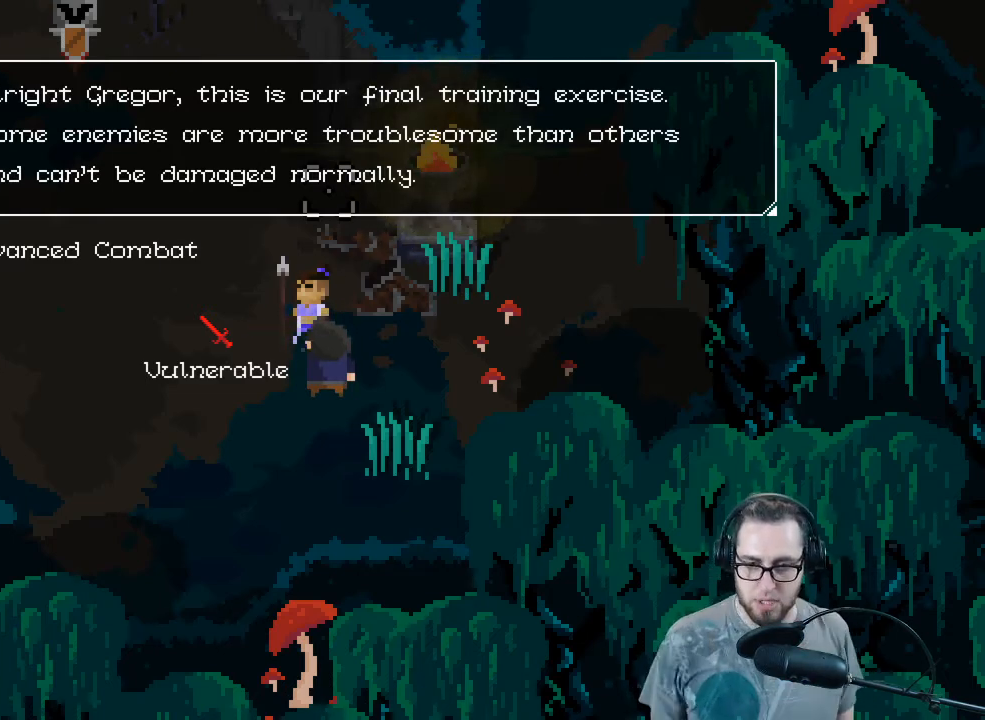
{"buttons": [], "left_stick": "center", "right_stick": "center", "events": [[233, "A", "down"], [300, "A", "up"]]}